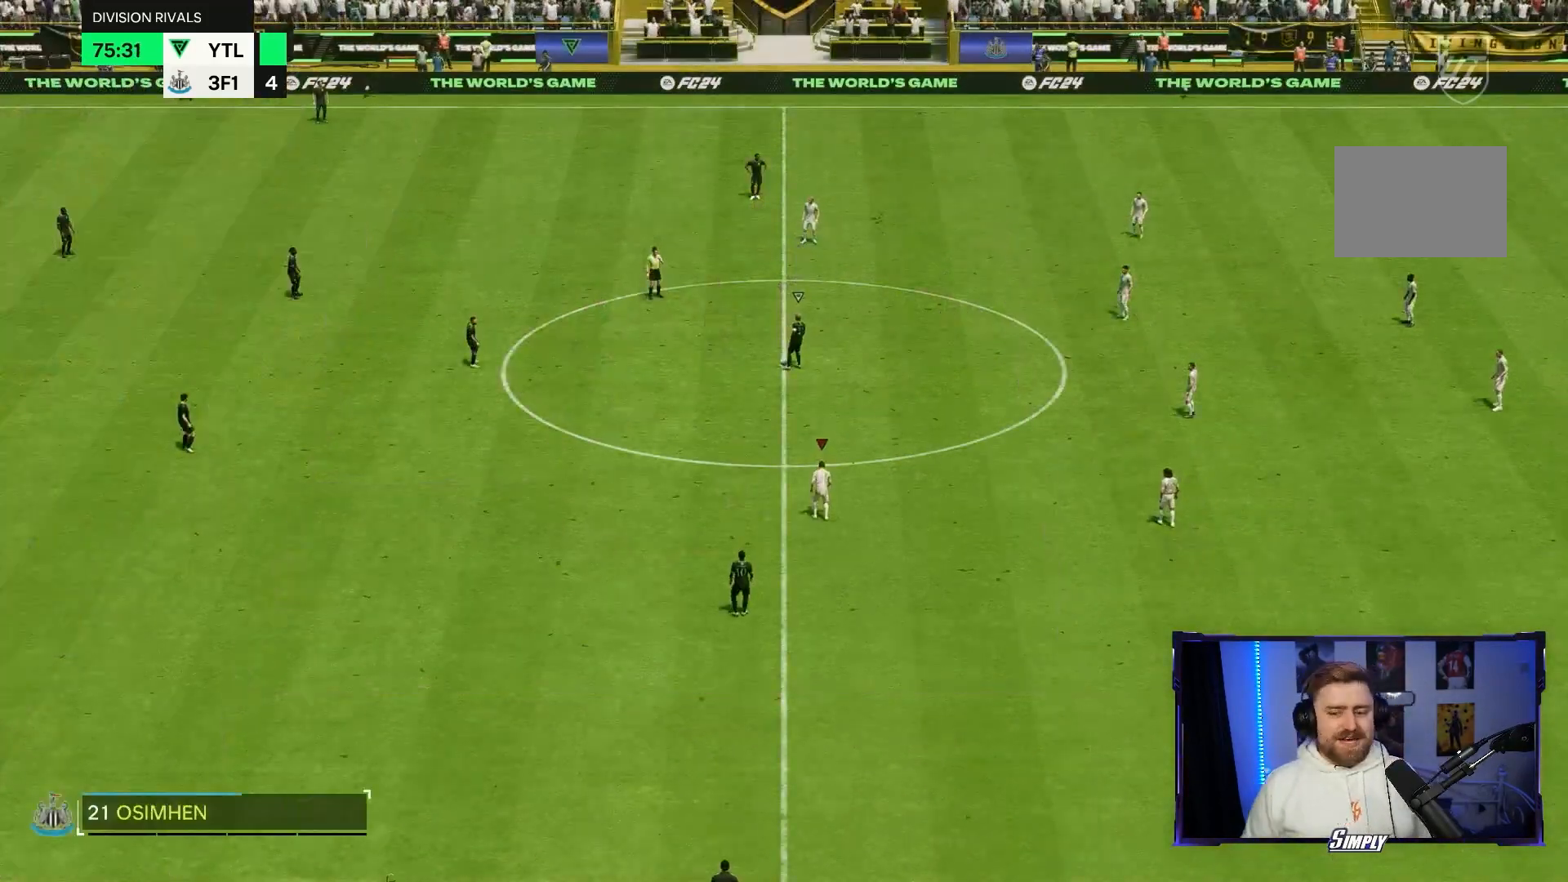
Gameplay with a controller (Xbox layout); each line is a JSON object with the inputs held at the frame after it. "events" lists button and stick changes between this image and that frame as [ms after this image, input, new state], when the widget could be followed in between. Not read: L3 R3.
{"buttons": [], "left_stick": "left", "right_stick": "center", "events": [[33, "left_stick", "down-left"], [500, "left_stick", "left"]]}
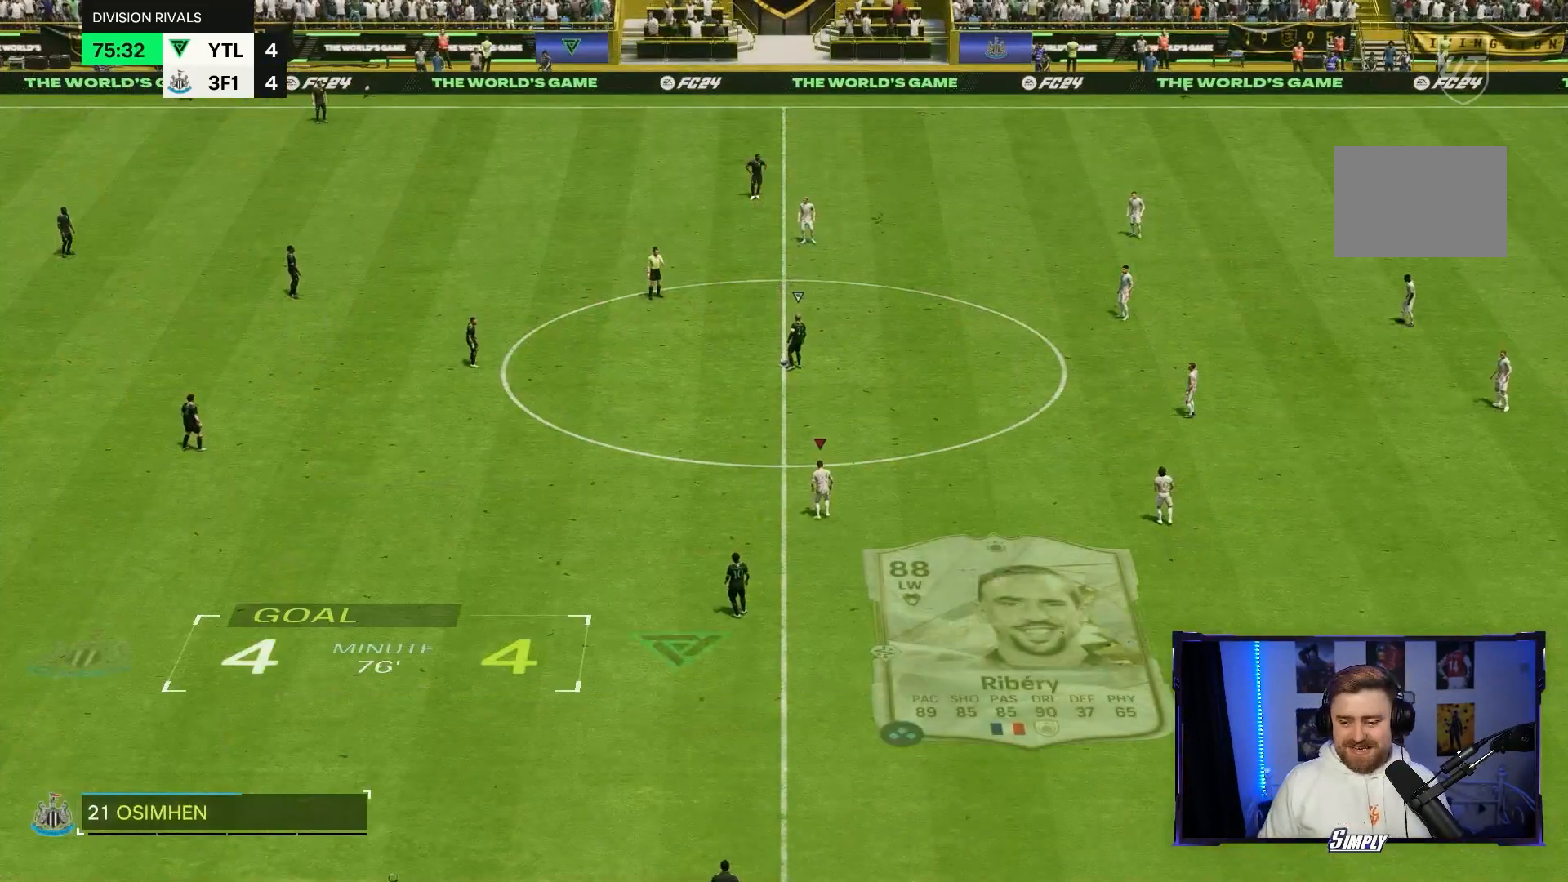
{"buttons": [], "left_stick": "down", "right_stick": "center", "events": [[500, "left_stick", "down"]]}
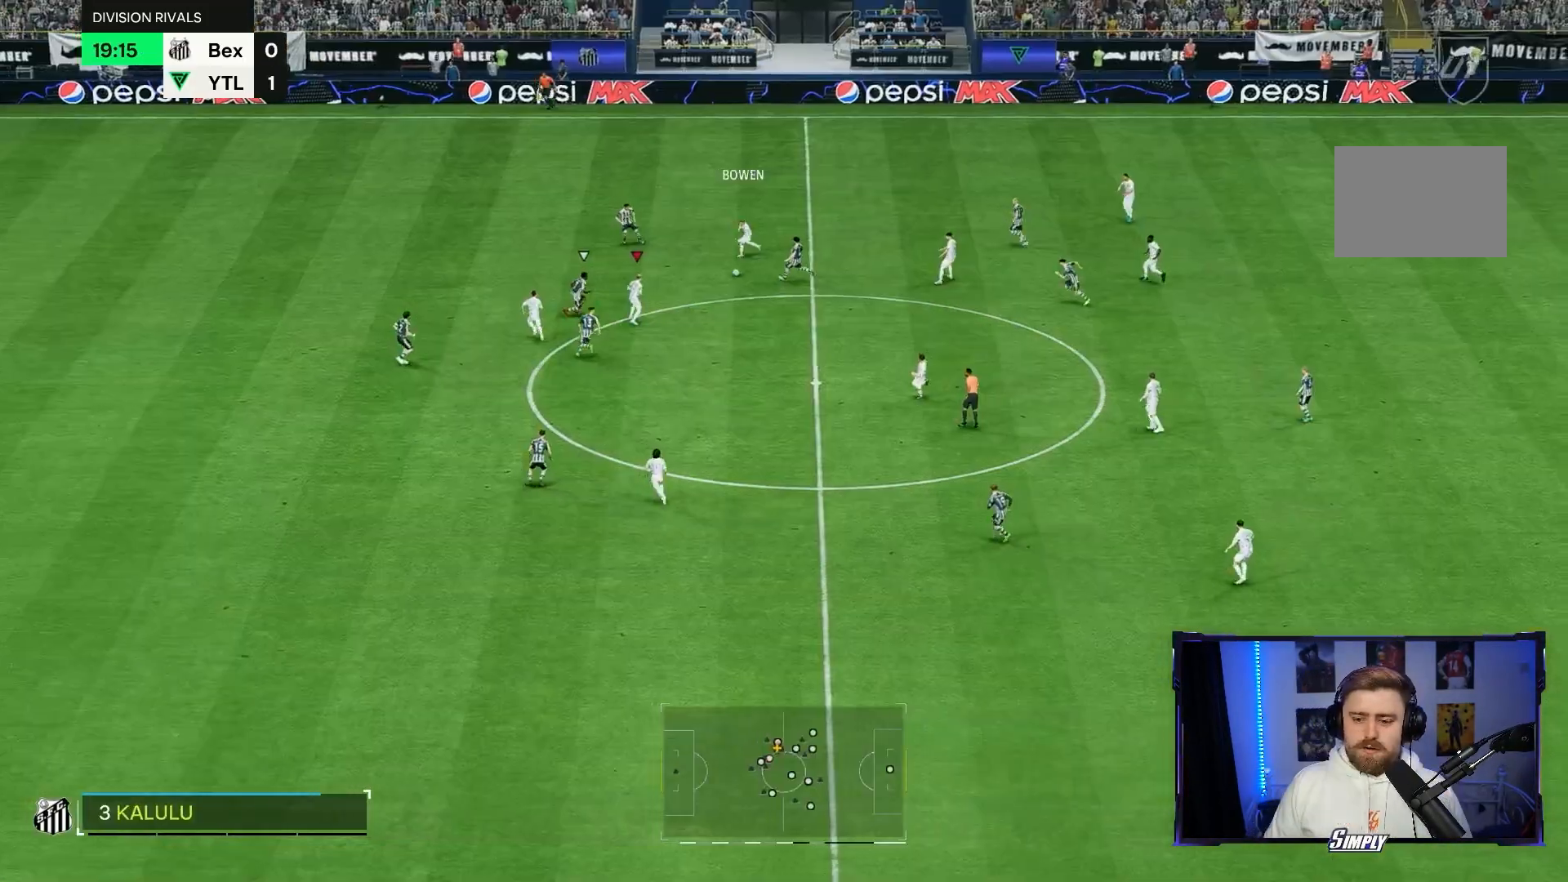
{"buttons": [], "left_stick": "down", "right_stick": "center", "events": []}
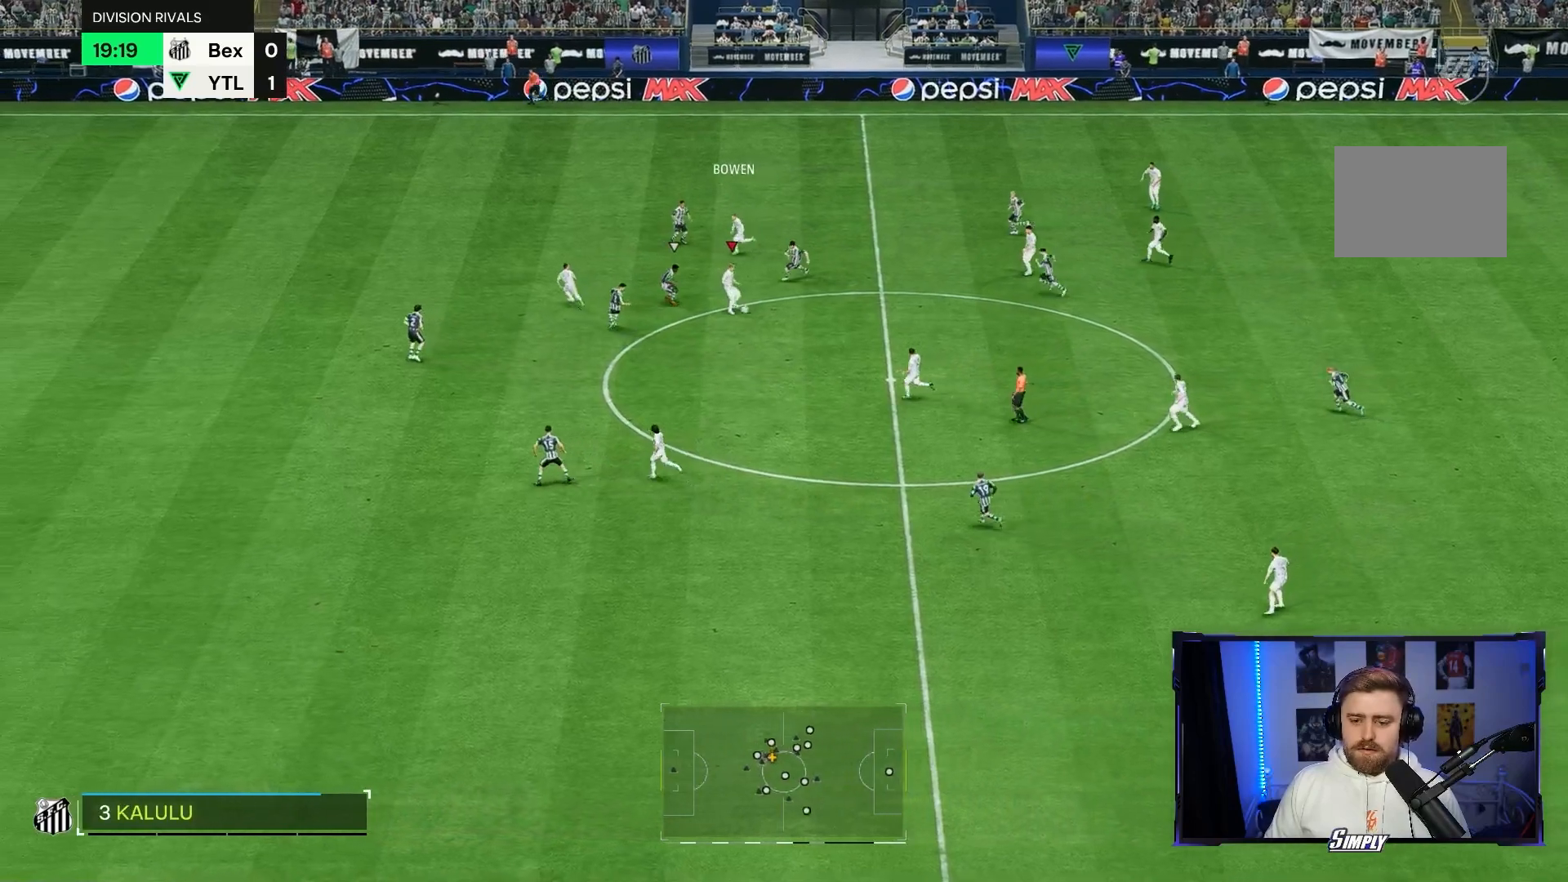
{"buttons": ["R2"], "left_stick": "down-left", "right_stick": "center", "events": [[300, "R2", "down"], [333, "left_stick", "down-left"]]}
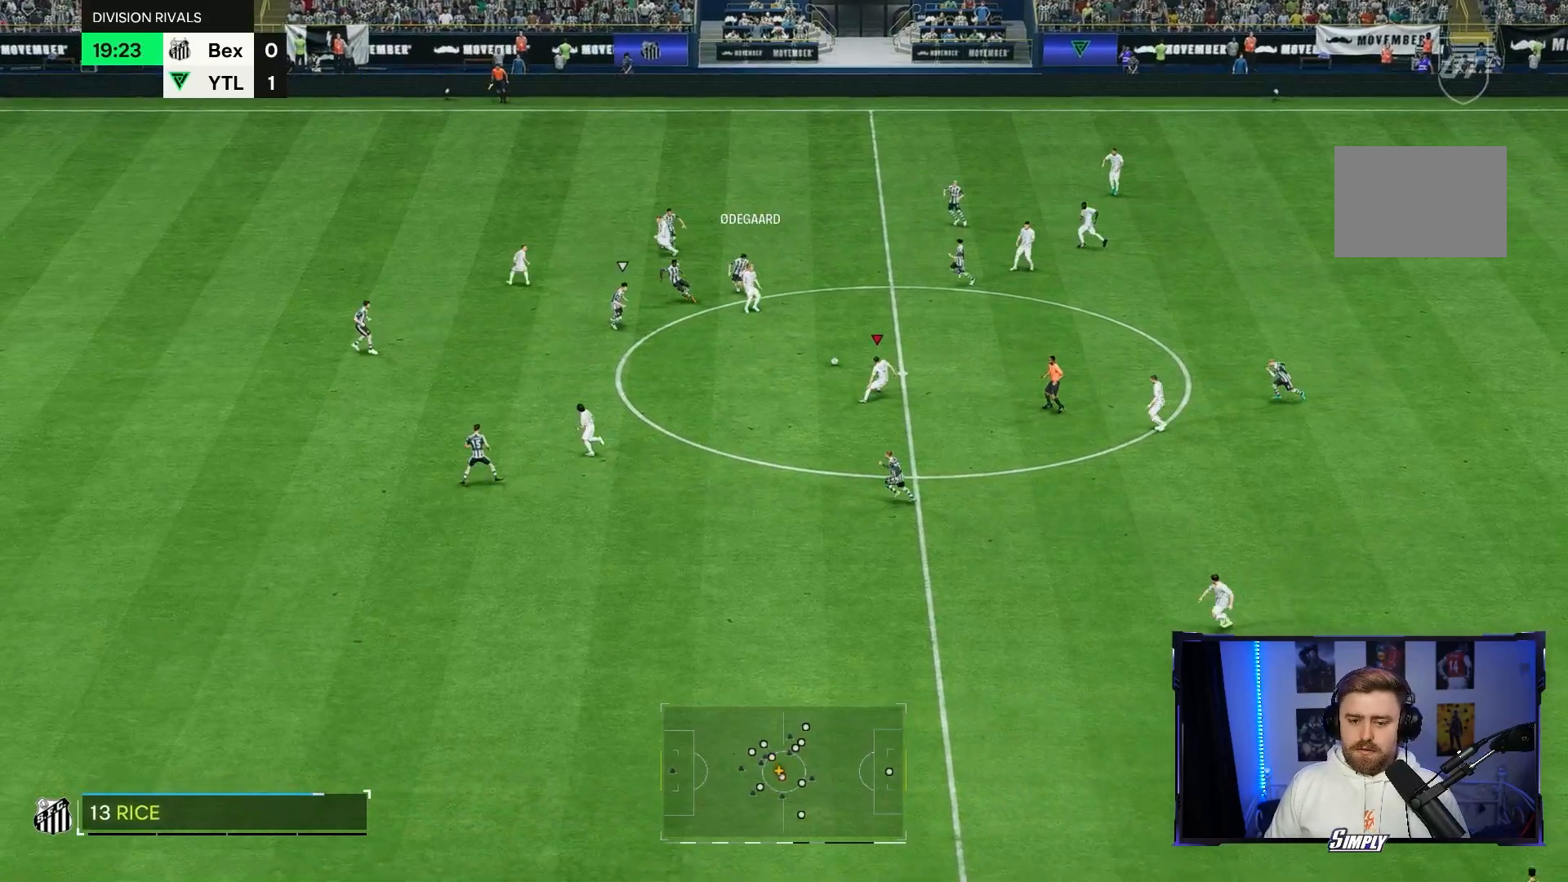
{"buttons": [], "left_stick": "down-left", "right_stick": "center", "events": [[67, "R2", "up"]]}
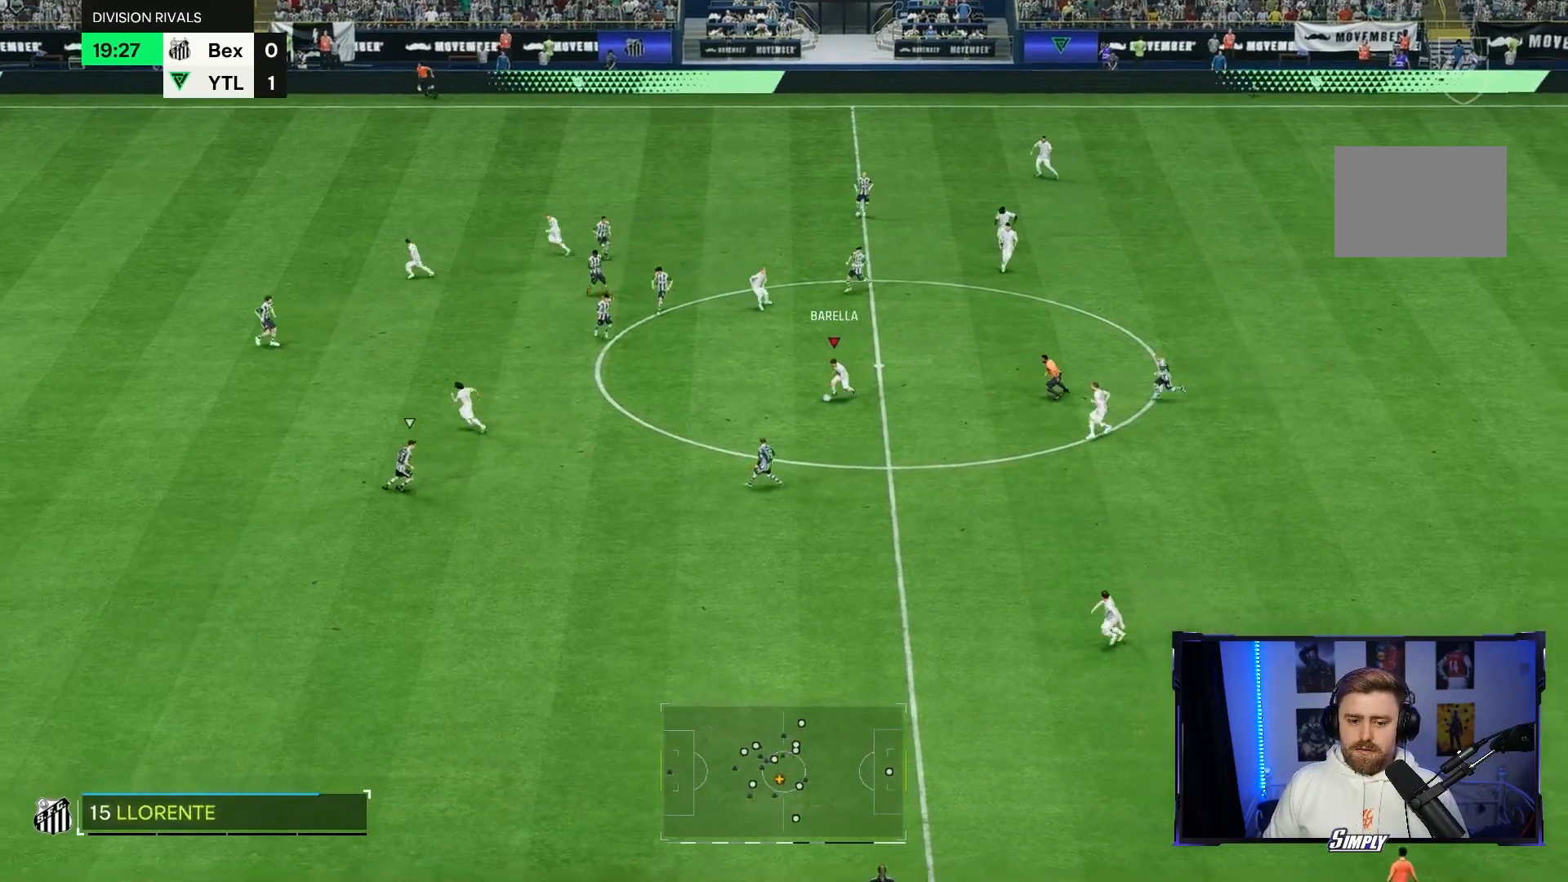
{"buttons": [], "left_stick": "left", "right_stick": "center", "events": [[100, "left_stick", "left"]]}
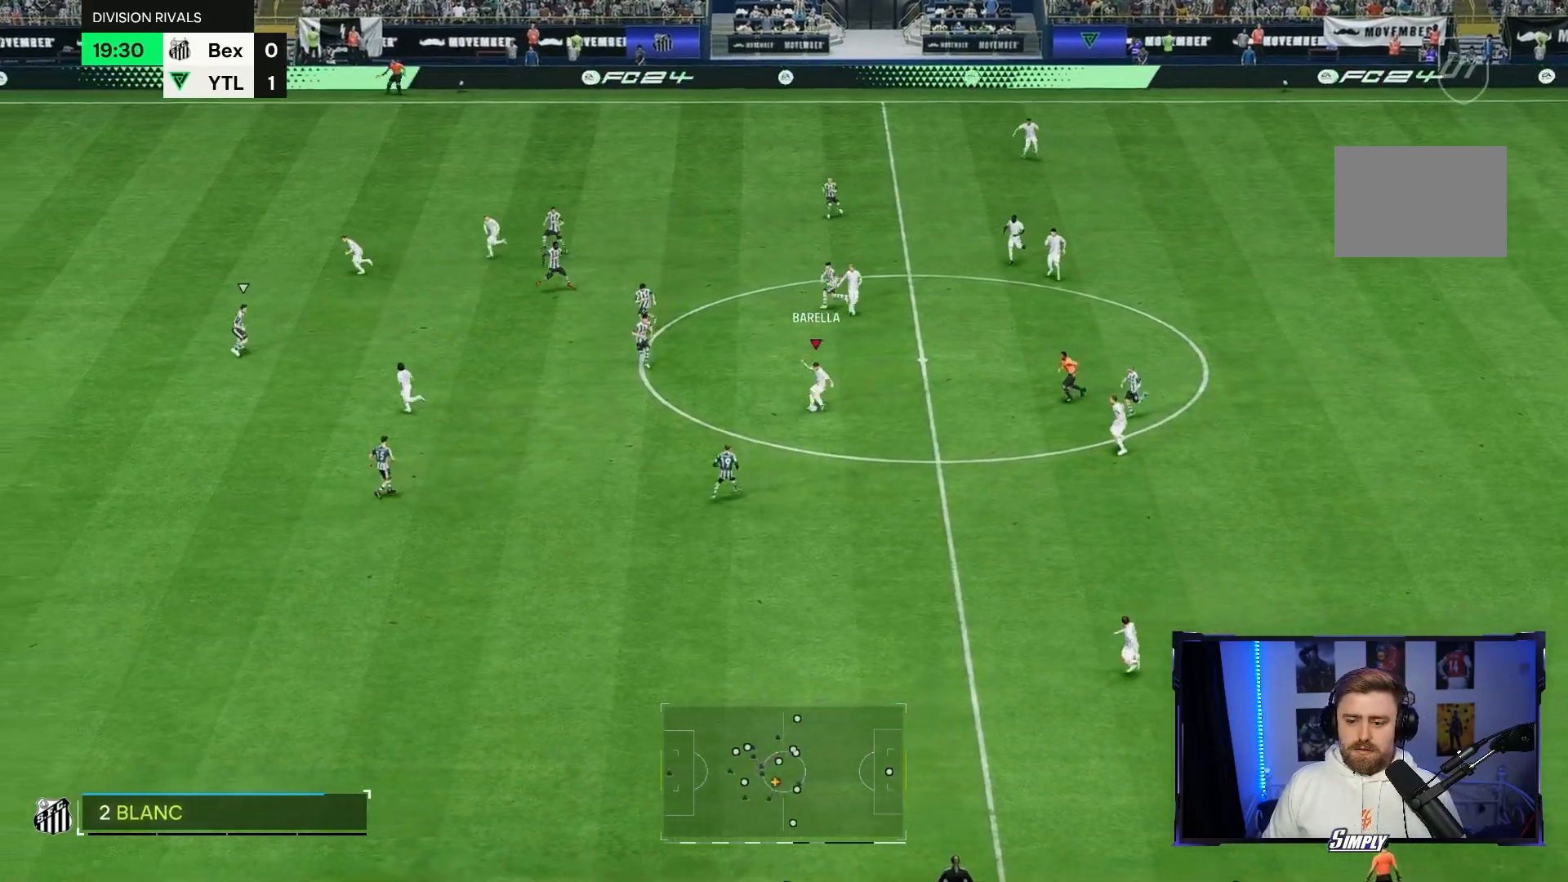
{"buttons": [], "left_stick": "left", "right_stick": "center", "events": []}
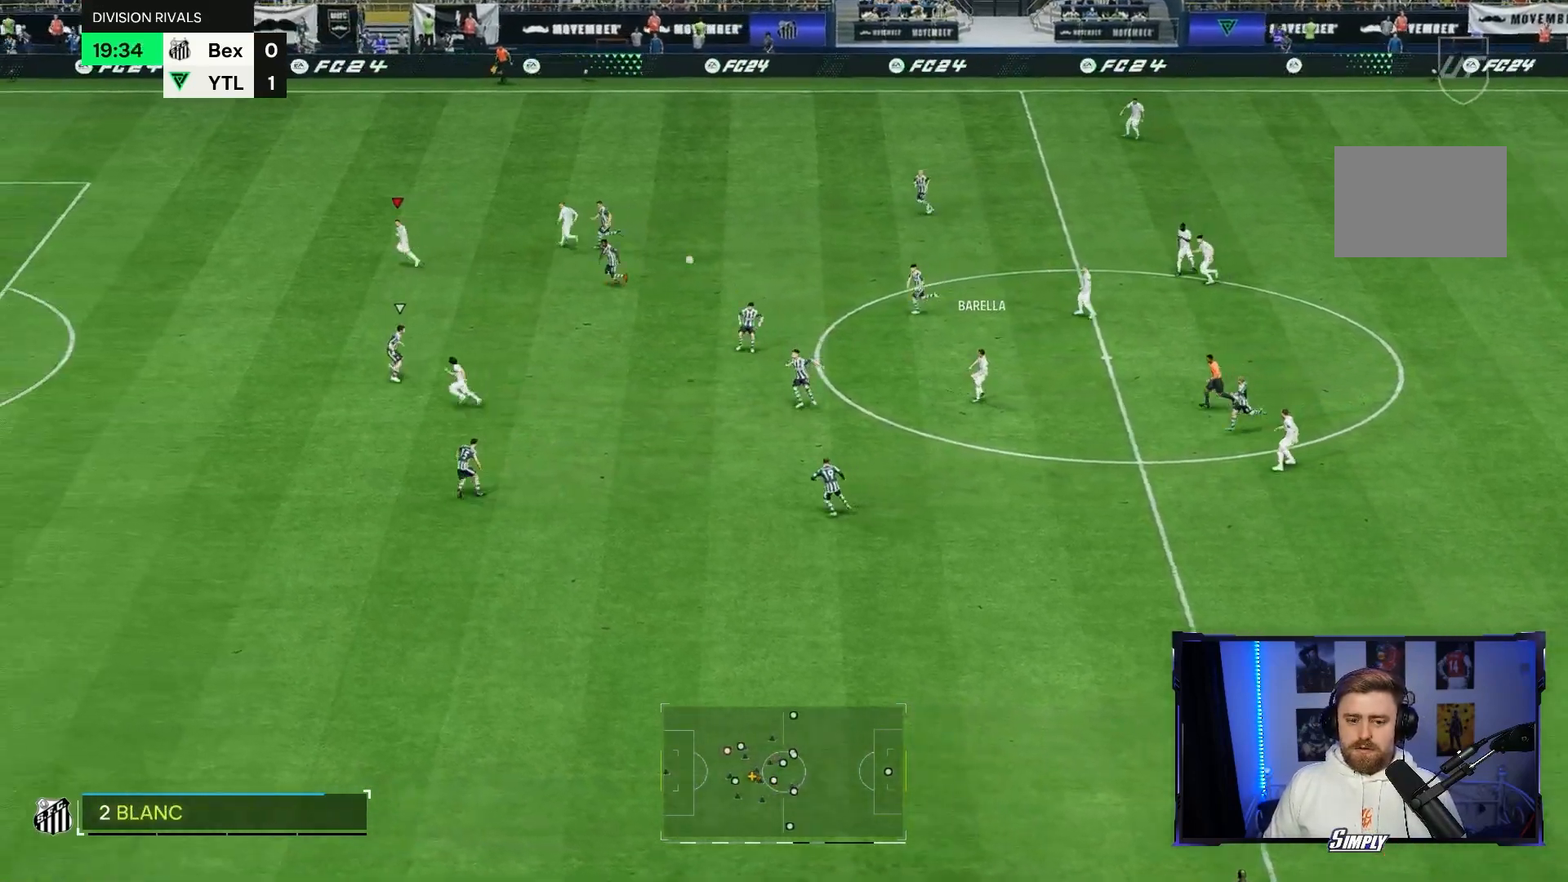
{"buttons": [], "left_stick": "down-left", "right_stick": "center"}
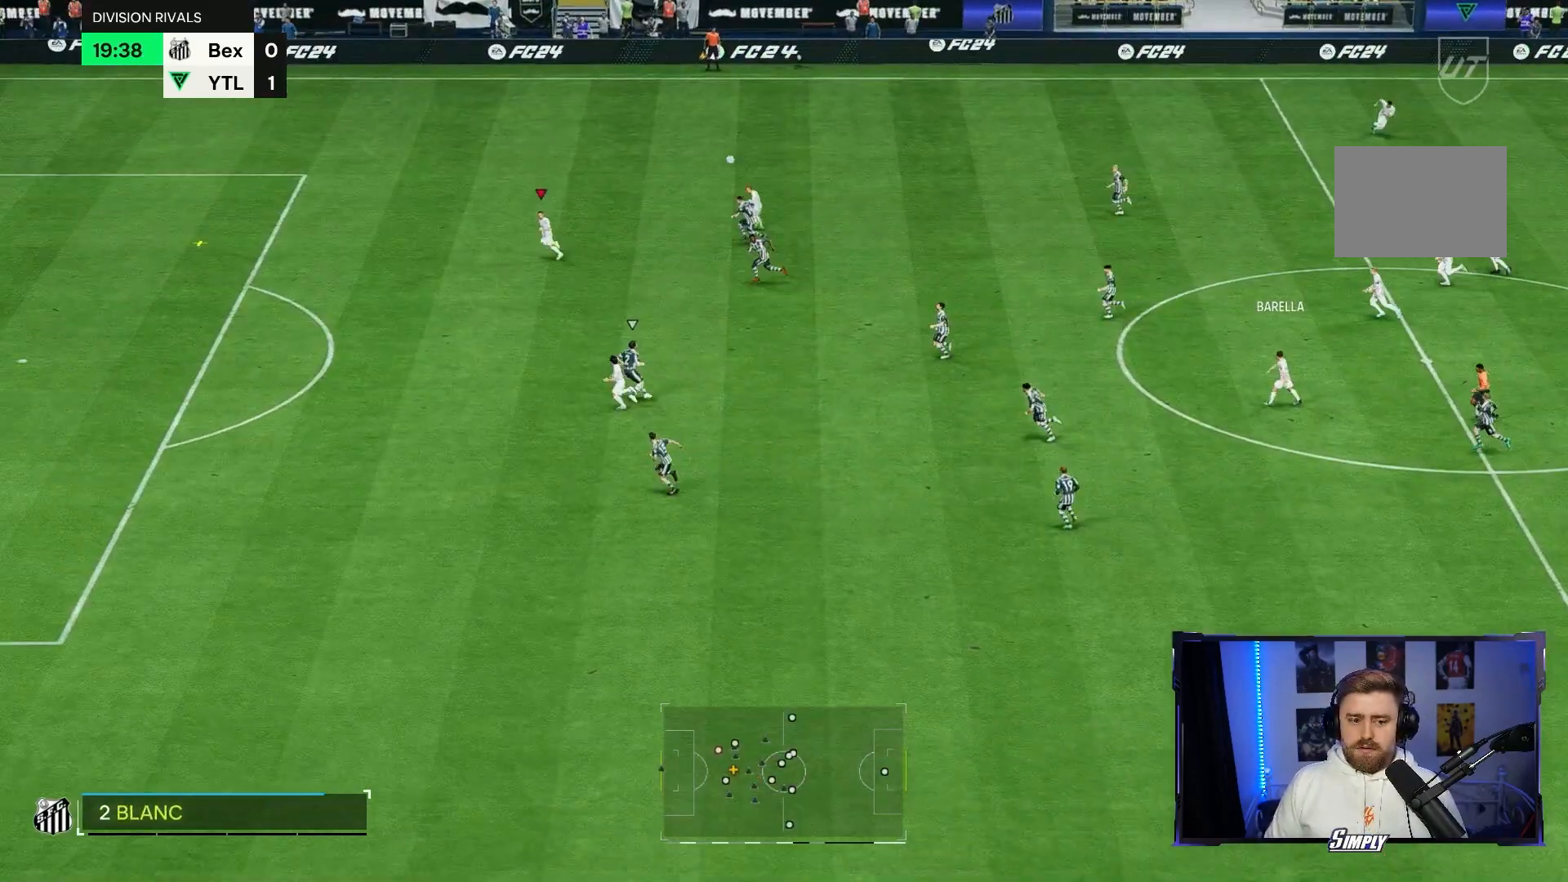
{"buttons": [], "left_stick": "down-left", "right_stick": "center", "events": []}
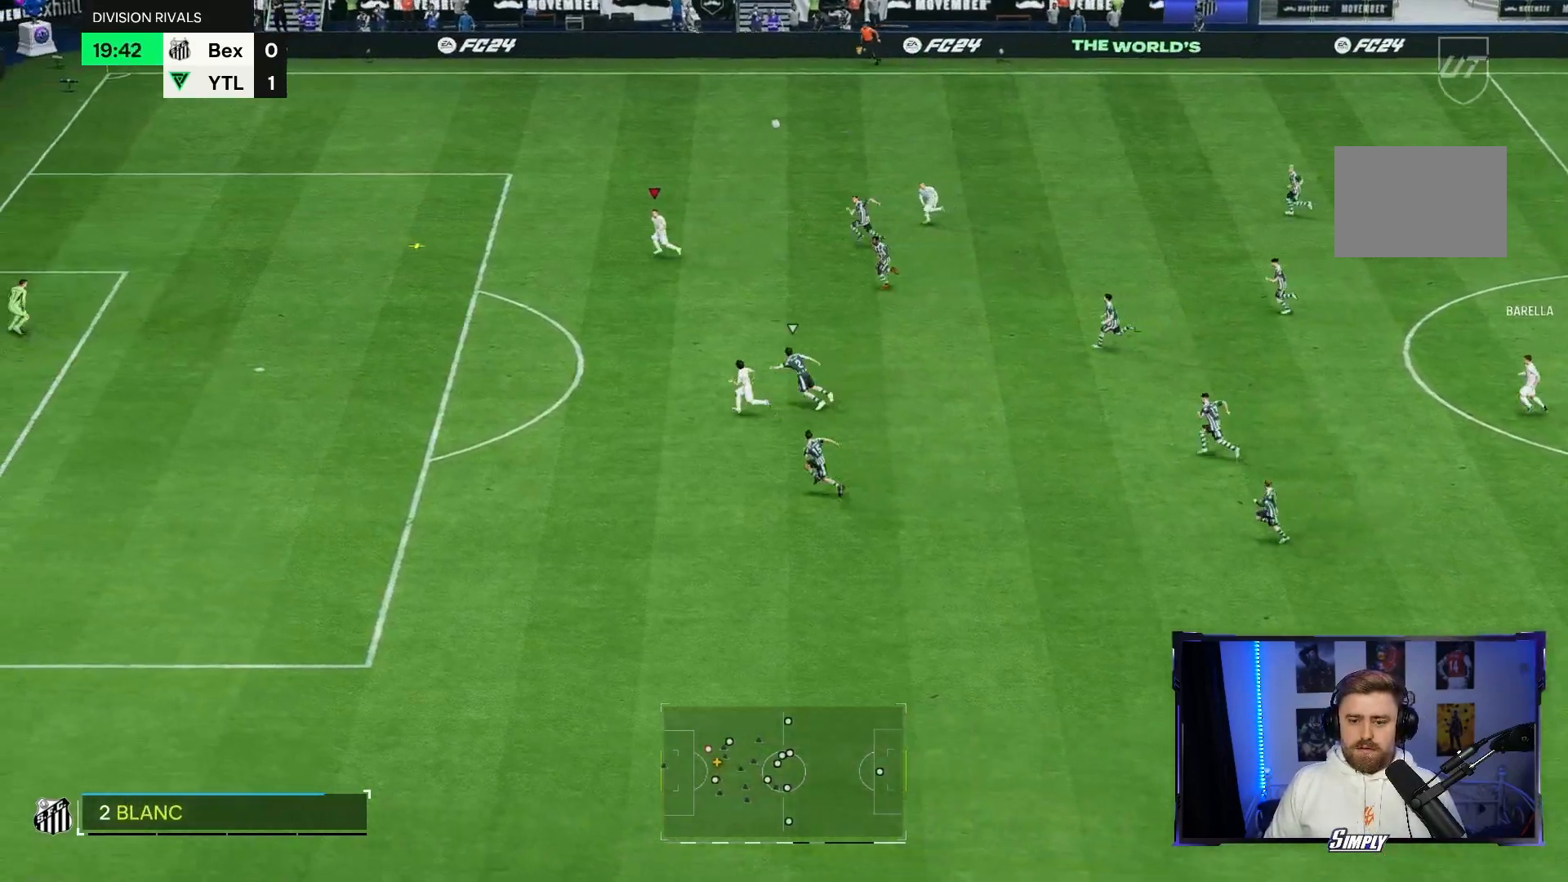
{"buttons": [], "left_stick": "down-left", "right_stick": "center", "events": []}
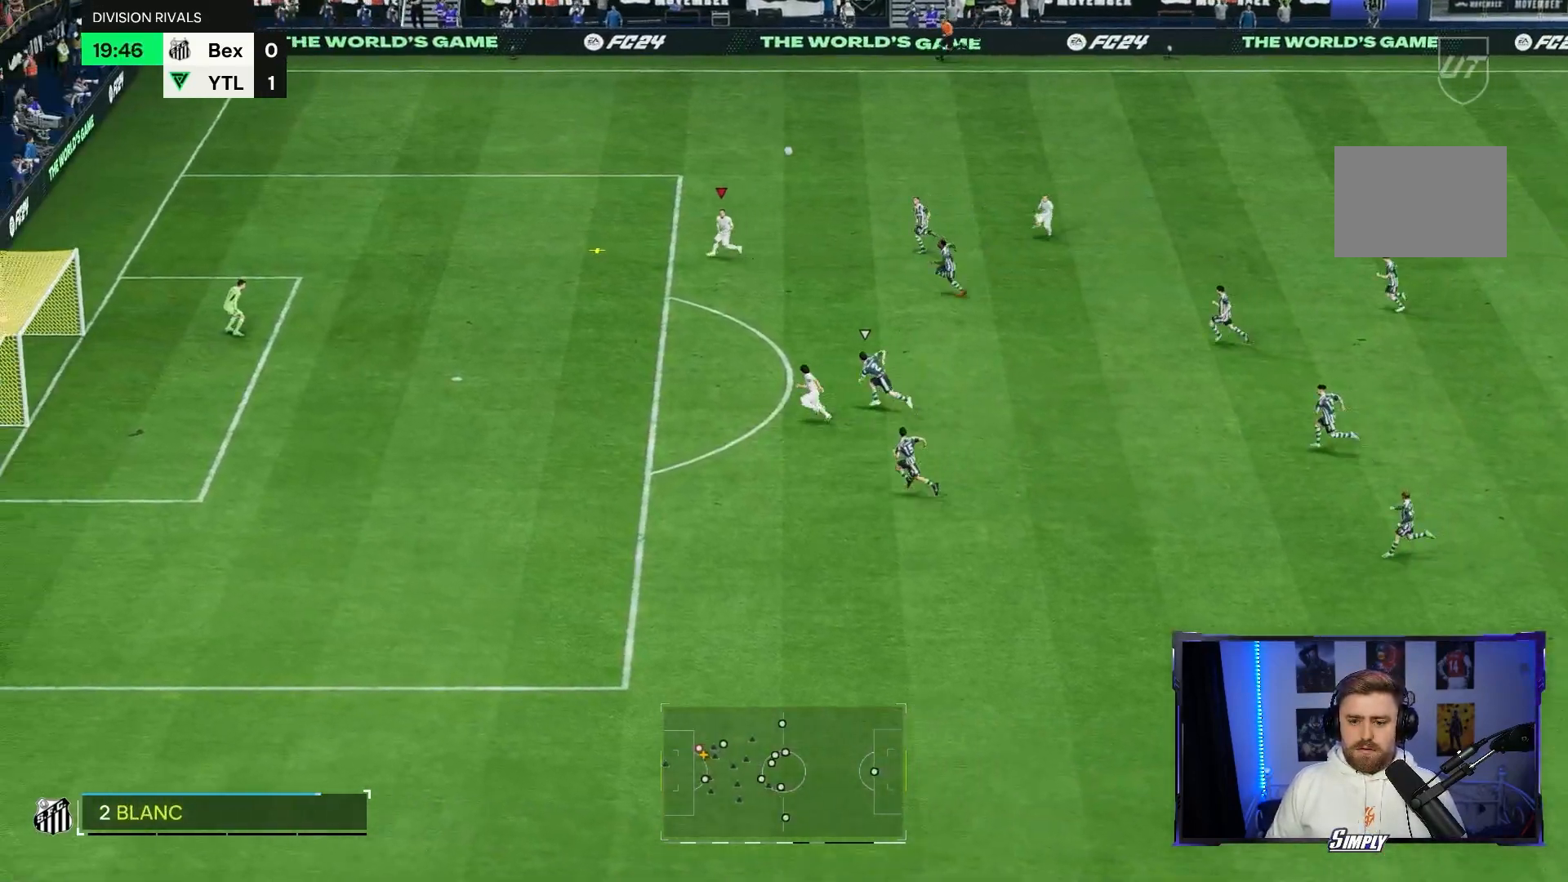
{"buttons": [], "left_stick": "down-left", "right_stick": "center", "events": []}
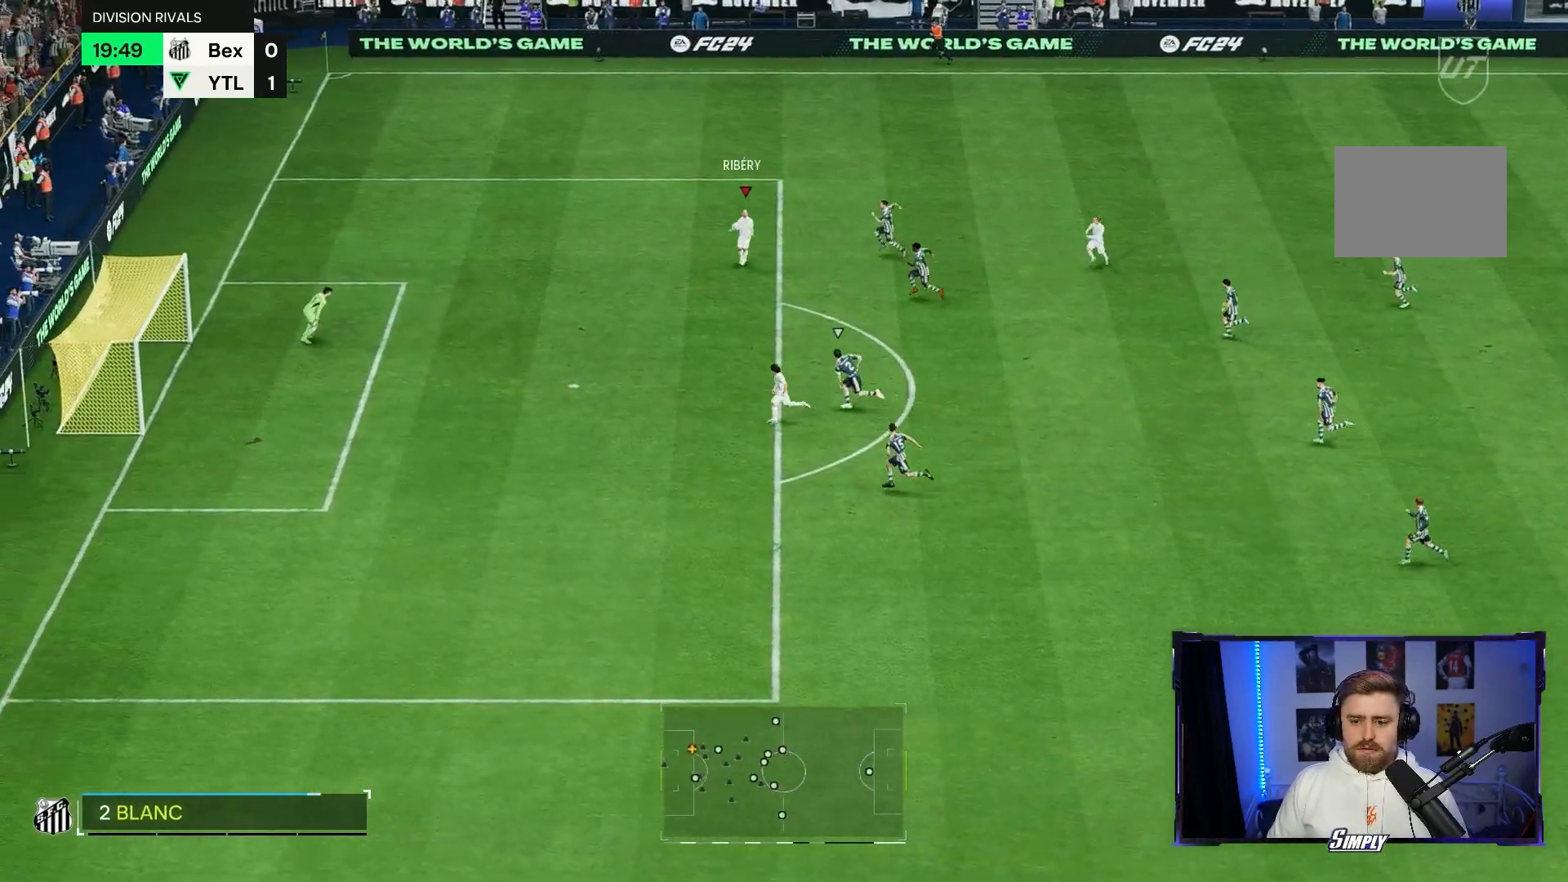
{"buttons": [], "left_stick": "down", "right_stick": "center", "events": [[433, "left_stick", "down"]]}
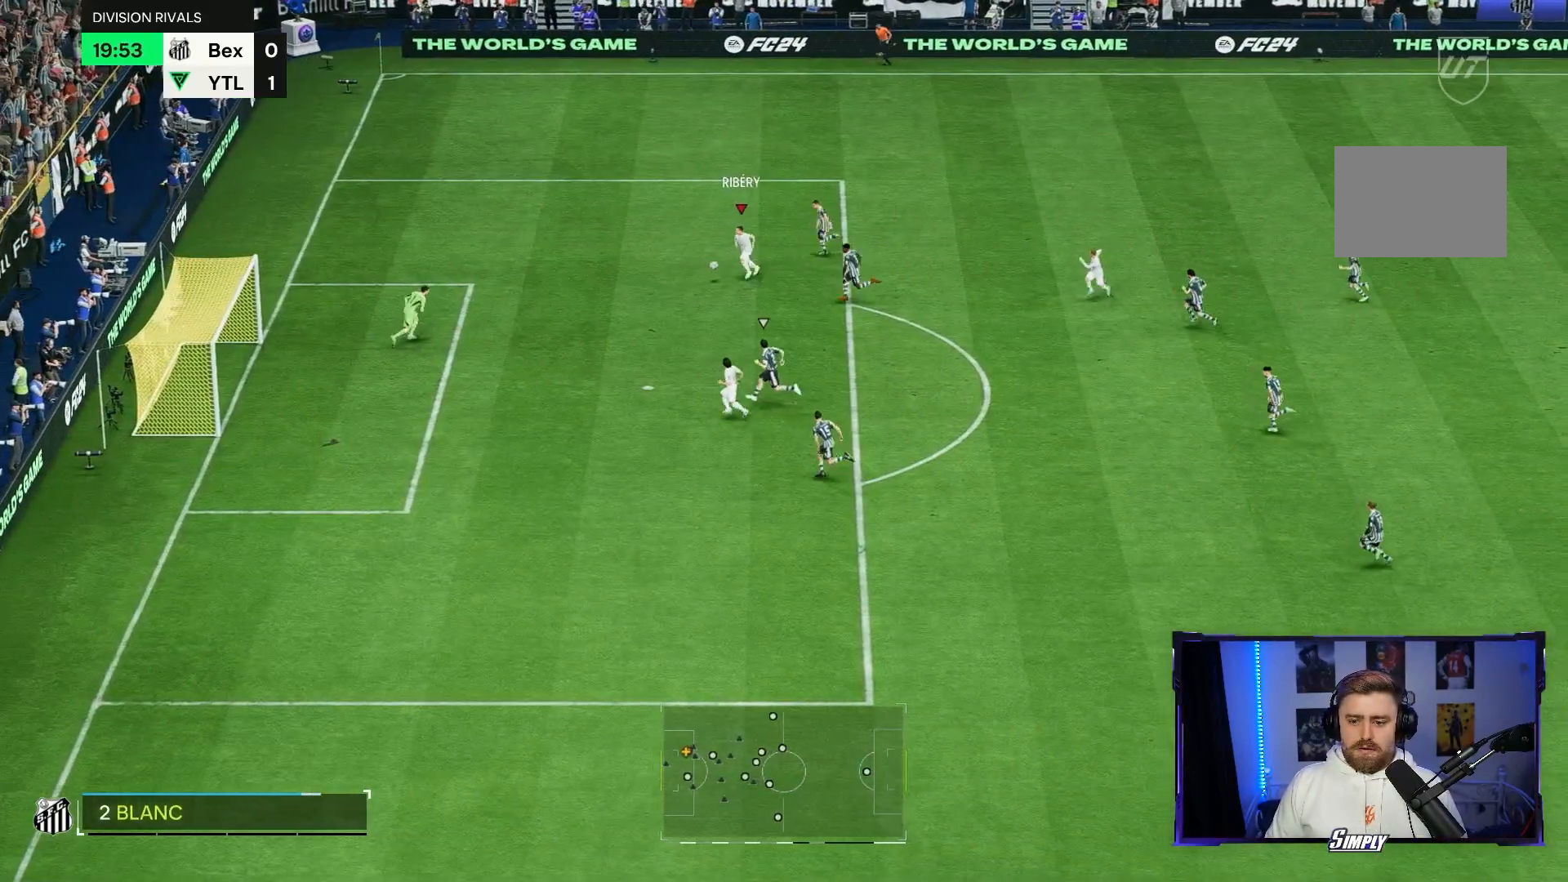
{"buttons": [], "left_stick": "down-left", "right_stick": "center", "events": [[367, "left_stick", "down-left"]]}
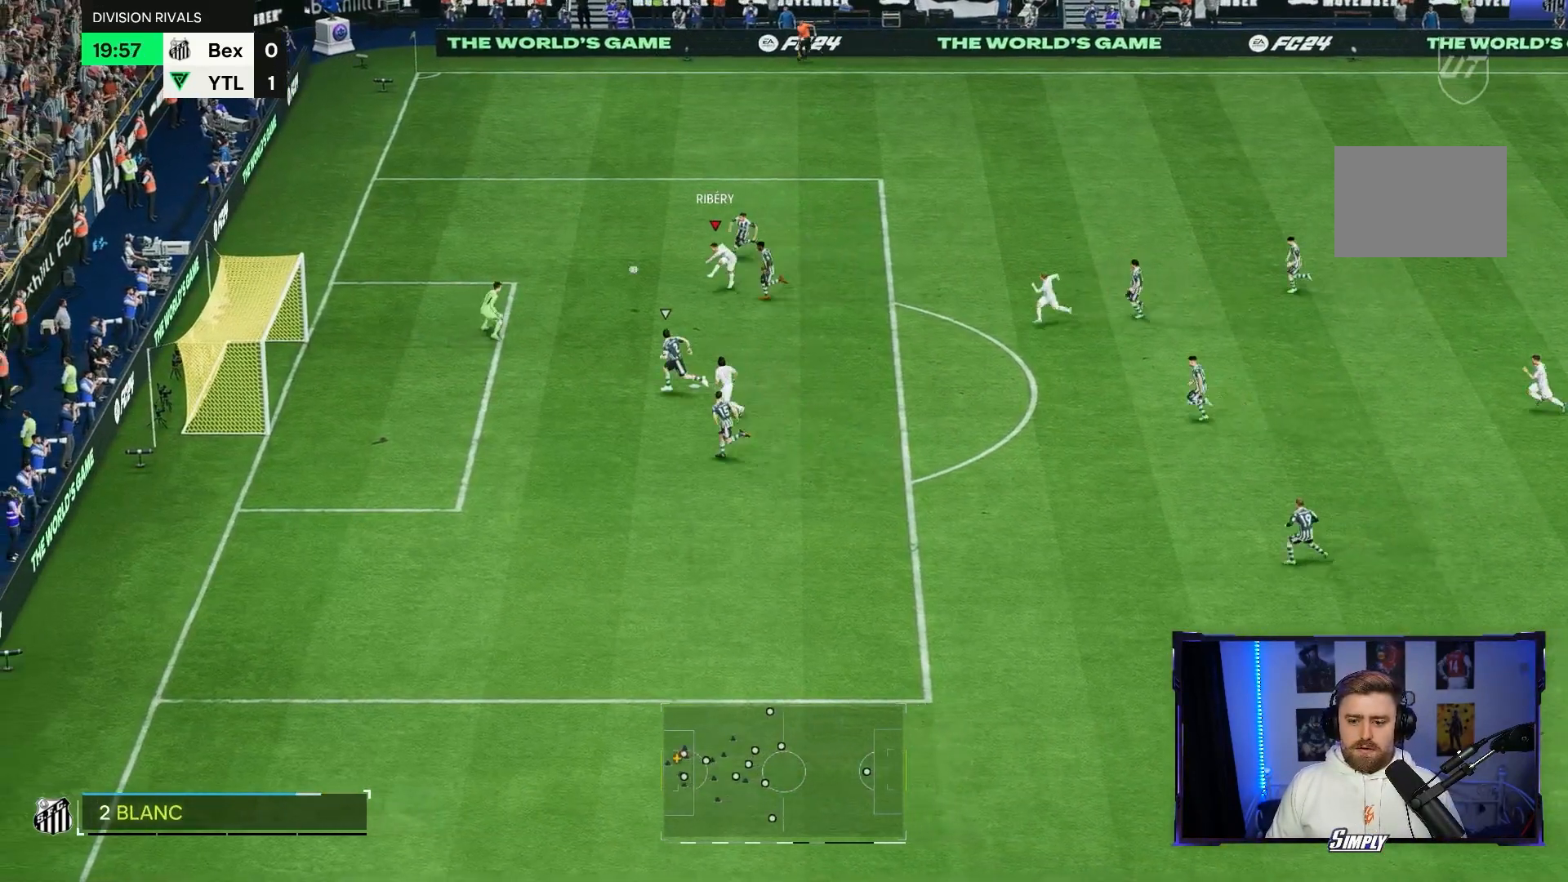
{"buttons": [], "left_stick": "left", "right_stick": "center", "events": [[167, "left_stick", "left"]]}
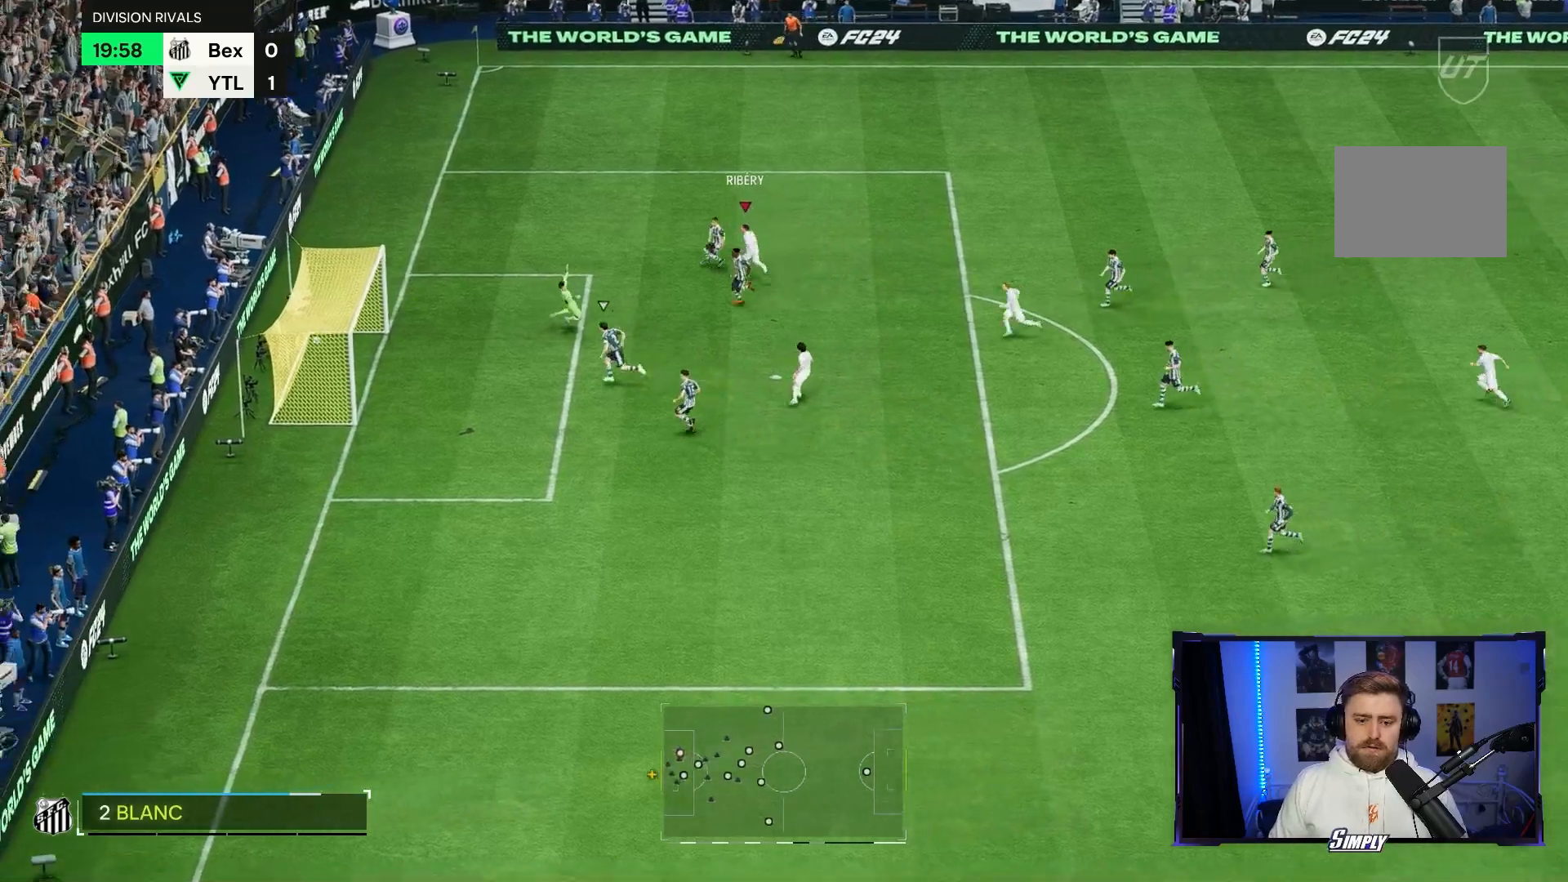
{"buttons": [], "left_stick": "left", "right_stick": "center", "events": []}
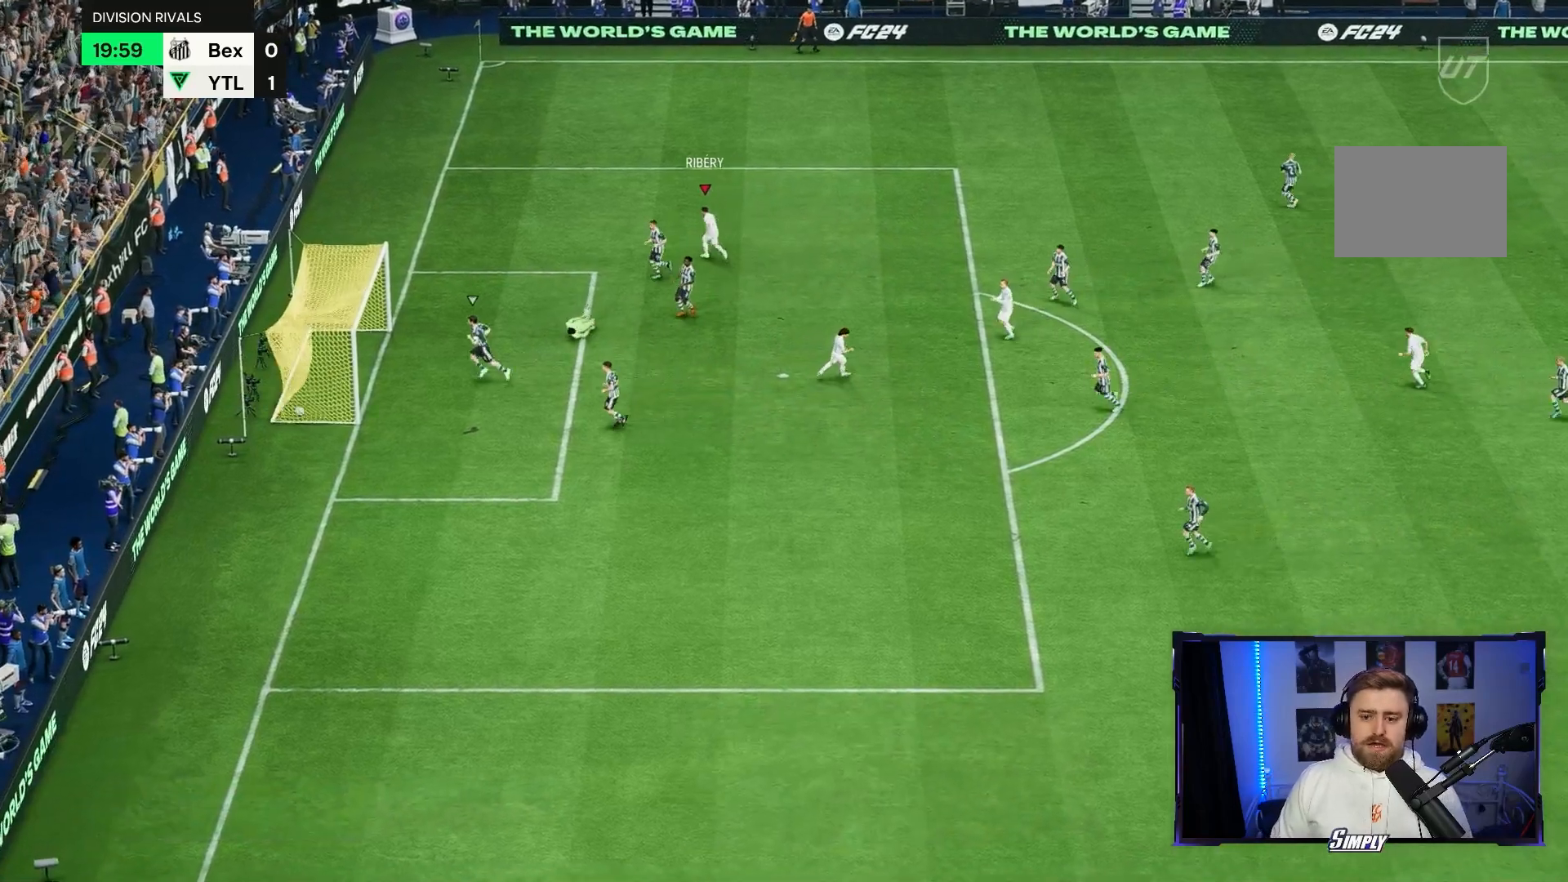
{"buttons": [], "left_stick": "left", "right_stick": "center", "events": []}